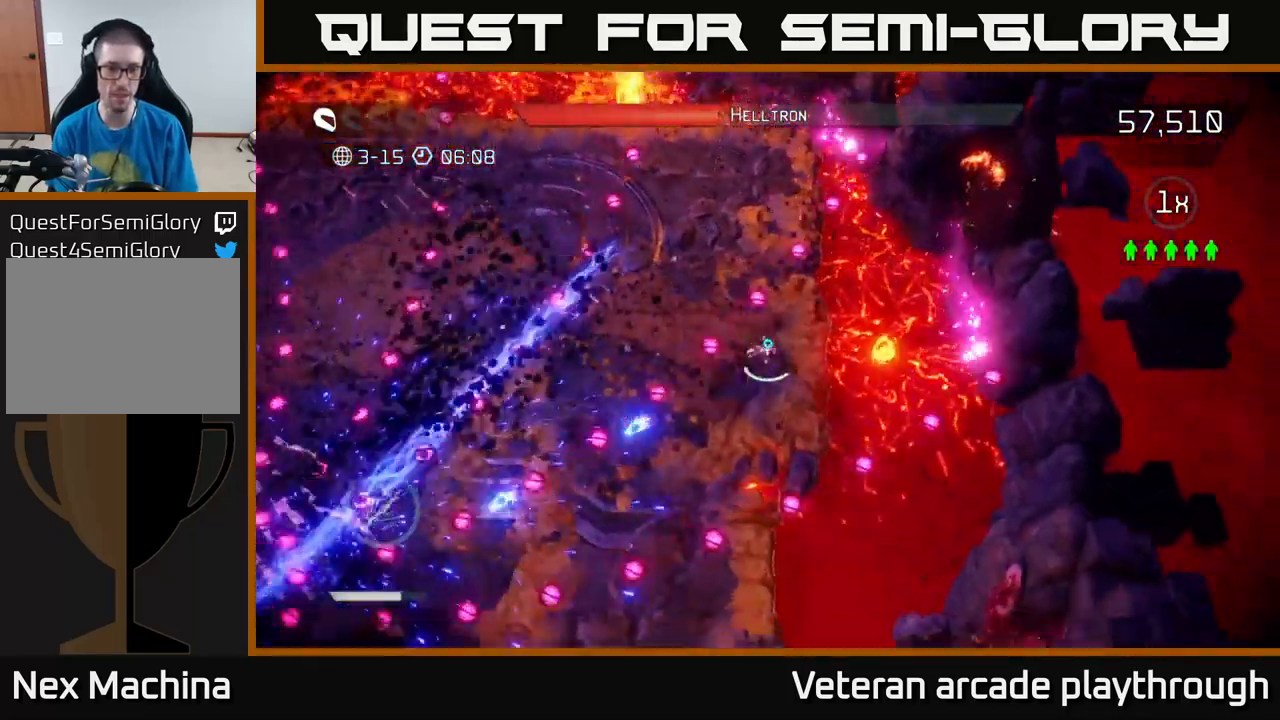
Gameplay with a controller (Xbox layout); each line is a JSON object with the inputs held at the frame after it. "events" lists button and stick changes between this image and that frame as [ms after this image, input, new state], when the widget could be followed in between.
{"buttons": ["R2"], "left_stick": "down", "right_stick": "down-left", "events": []}
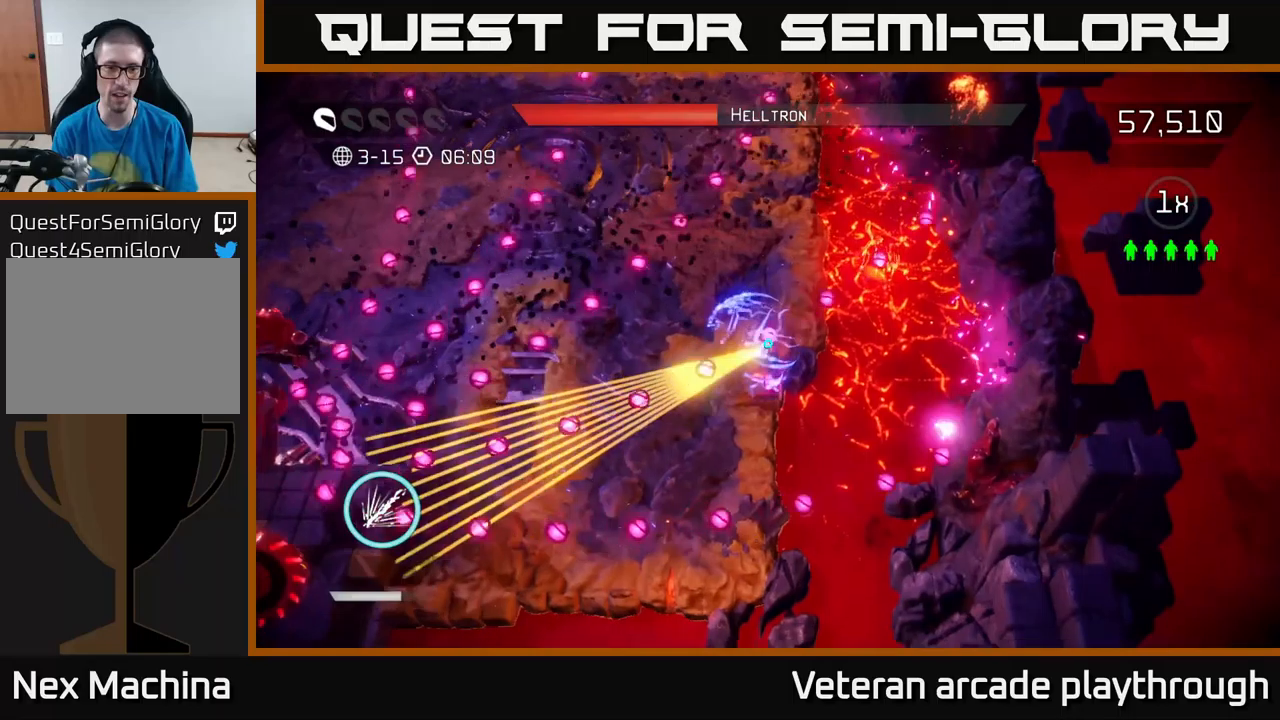
{"buttons": ["R2"], "left_stick": "up", "right_stick": "left", "events": [[283, "L2", "down"], [350, "left_stick", "up"], [400, "right_stick", "left"], [433, "L2", "up"]]}
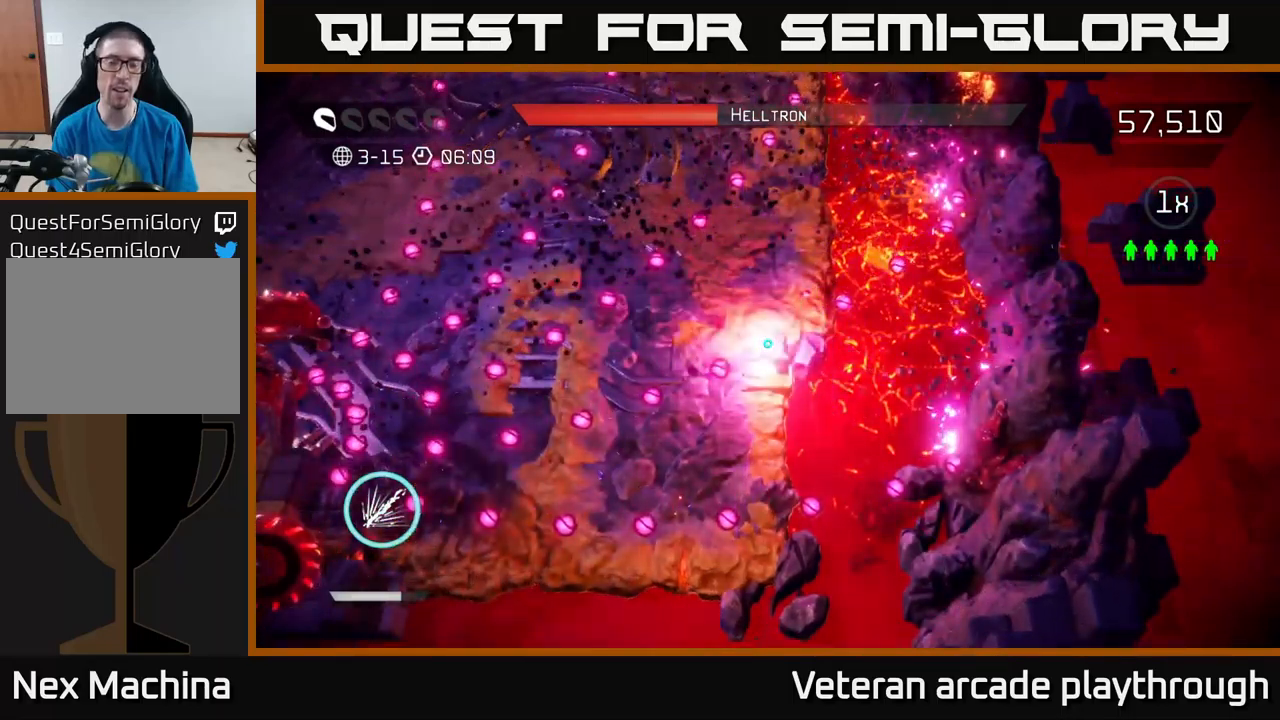
{"buttons": [], "left_stick": "center", "right_stick": "center", "events": [[83, "left_stick", "center"], [250, "R2", "up"], [333, "right_stick", "center"]]}
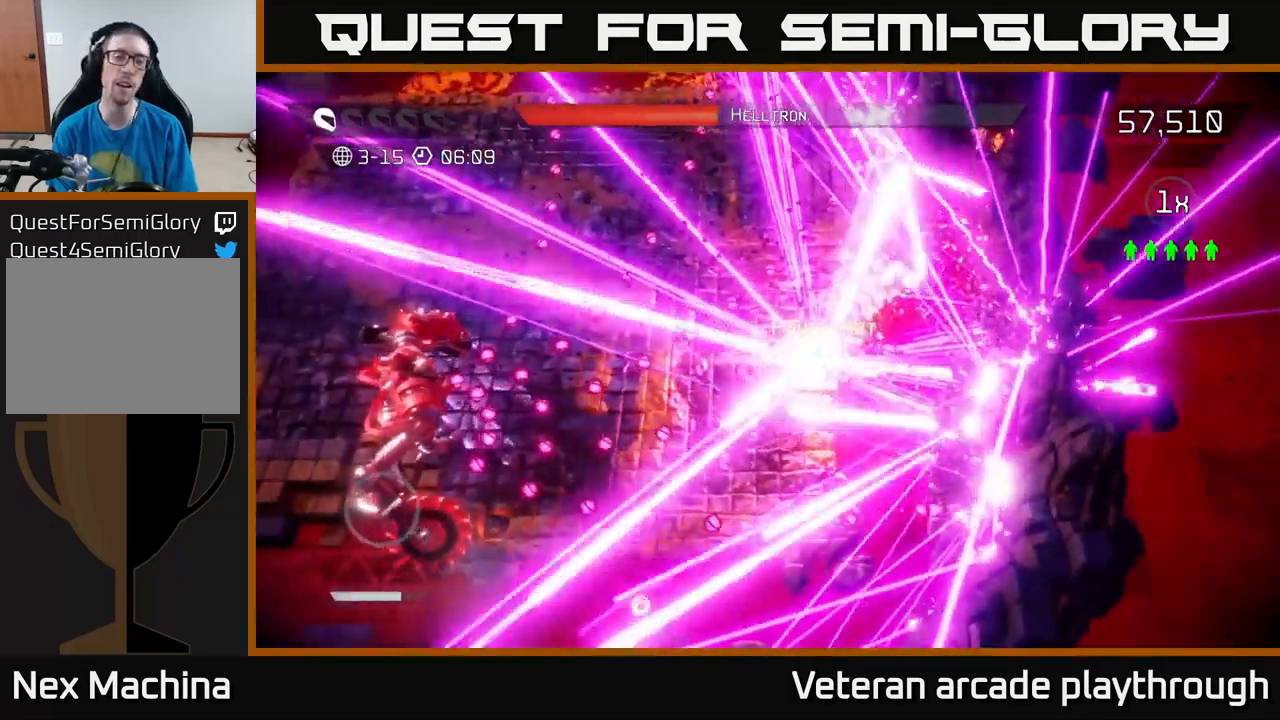
{"buttons": [], "left_stick": "center", "right_stick": "center", "events": []}
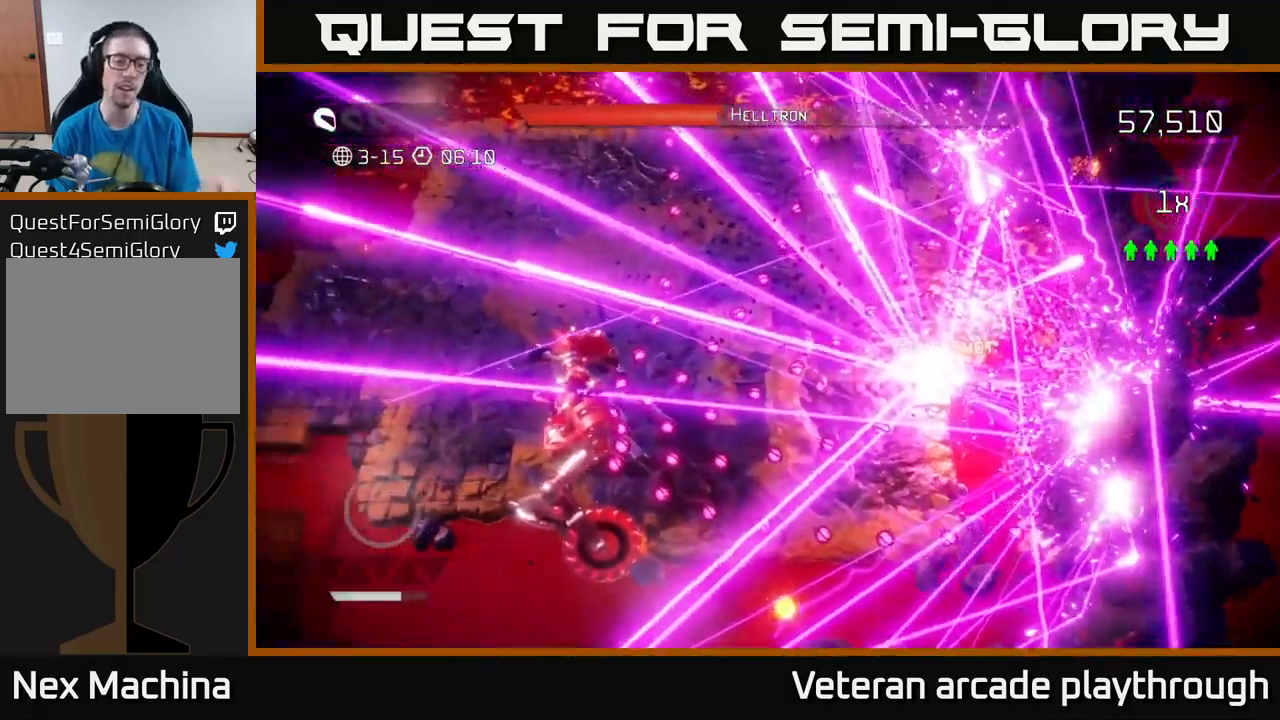
{"buttons": [], "left_stick": "center", "right_stick": "center", "events": []}
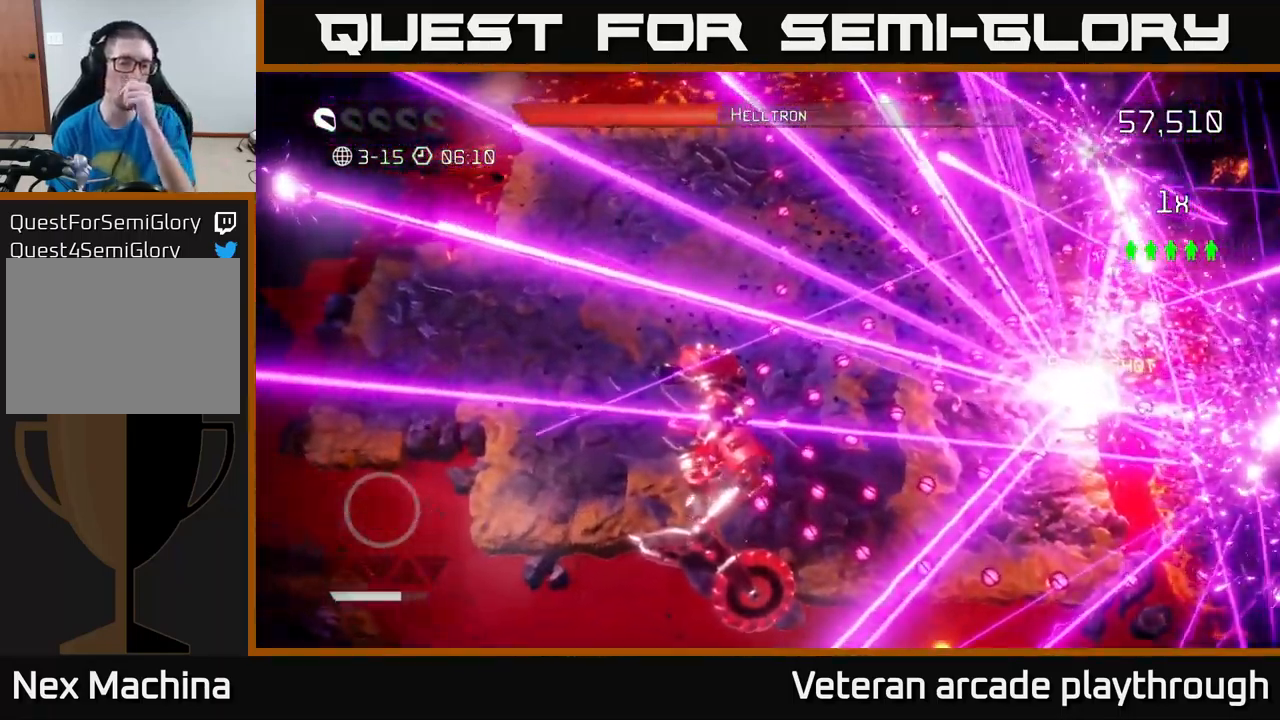
{"buttons": [], "left_stick": "center", "right_stick": "center", "events": []}
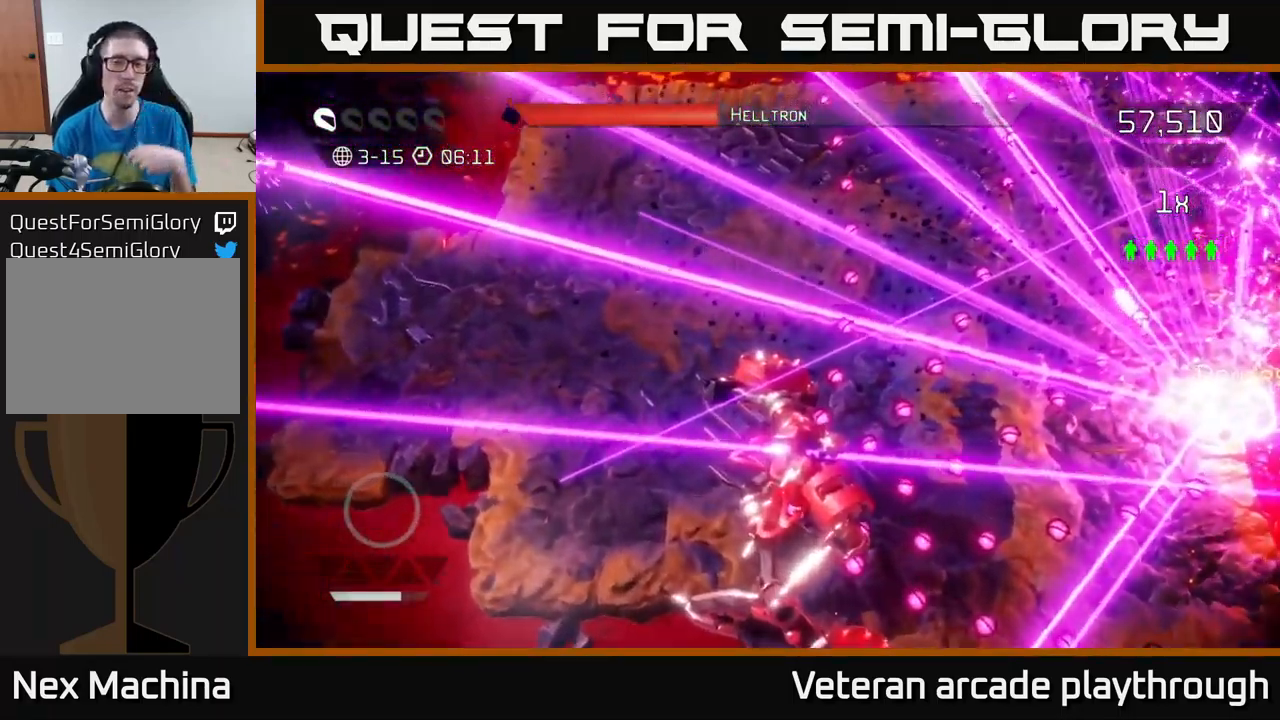
{"buttons": [], "left_stick": "center", "right_stick": "down", "events": [[233, "right_stick", "down"]]}
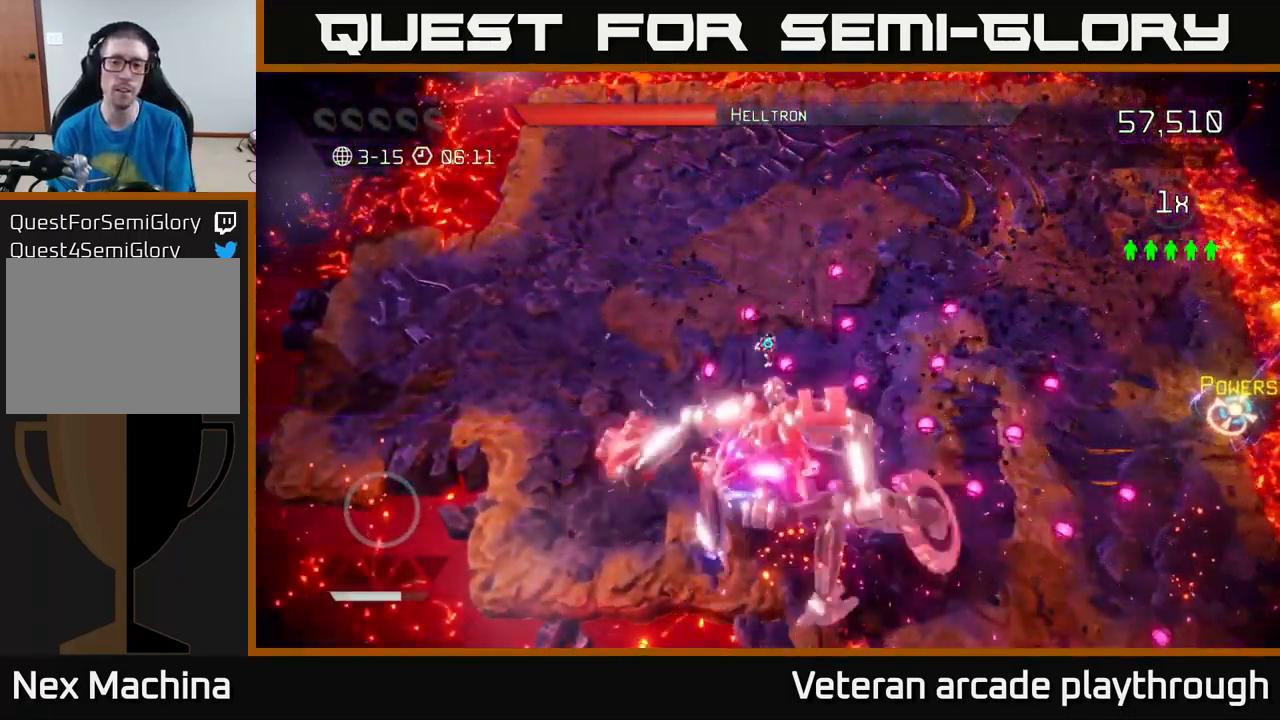
{"buttons": [], "left_stick": "right", "right_stick": "down-left", "events": [[100, "left_stick", "down-right"], [166, "left_stick", "right"], [350, "right_stick", "down-left"]]}
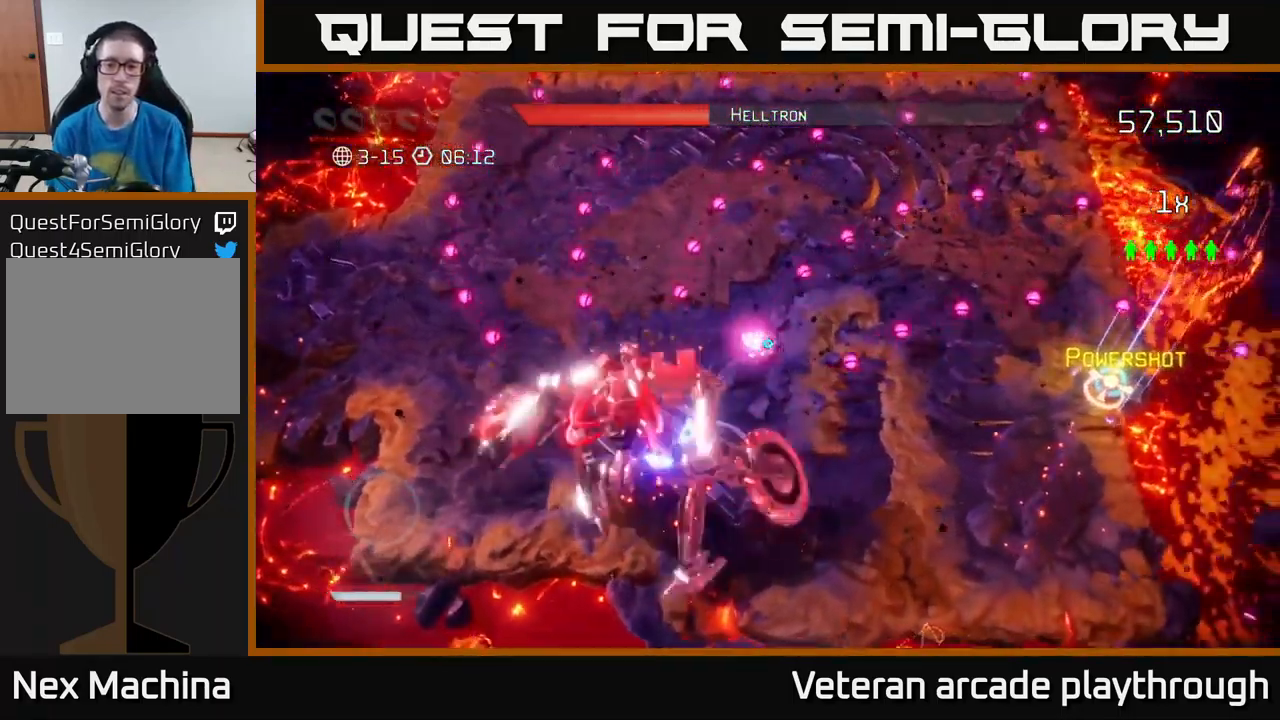
{"buttons": [], "left_stick": "right", "right_stick": "down-left", "events": []}
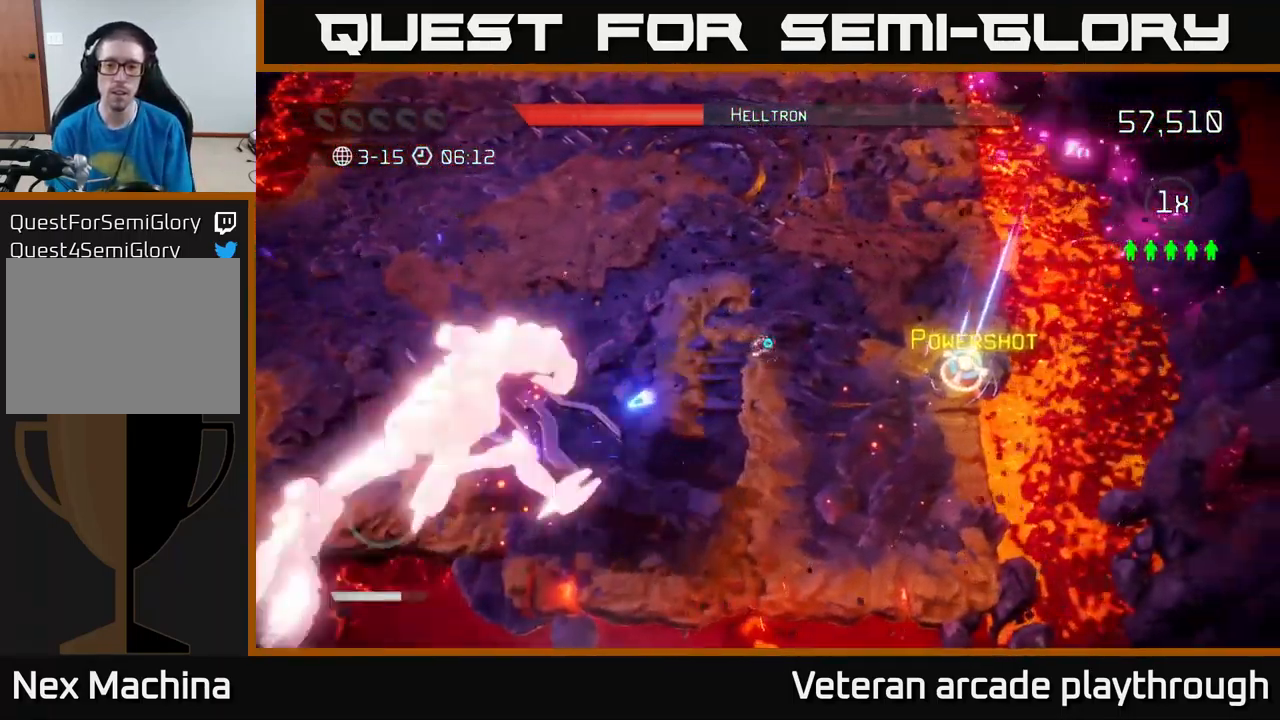
{"buttons": [], "left_stick": "right", "right_stick": "down-left", "events": []}
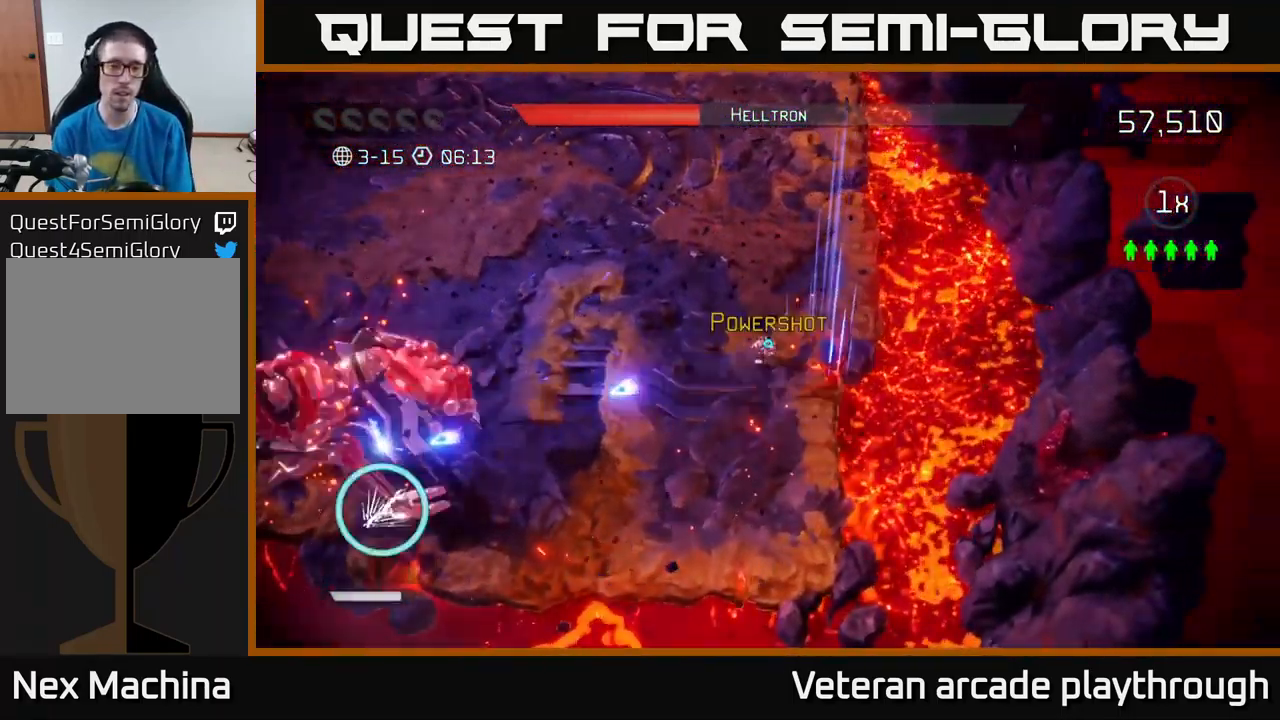
{"buttons": ["R2"], "left_stick": "up", "right_stick": "down-left", "events": [[66, "R2", "down"], [133, "left_stick", "up"]]}
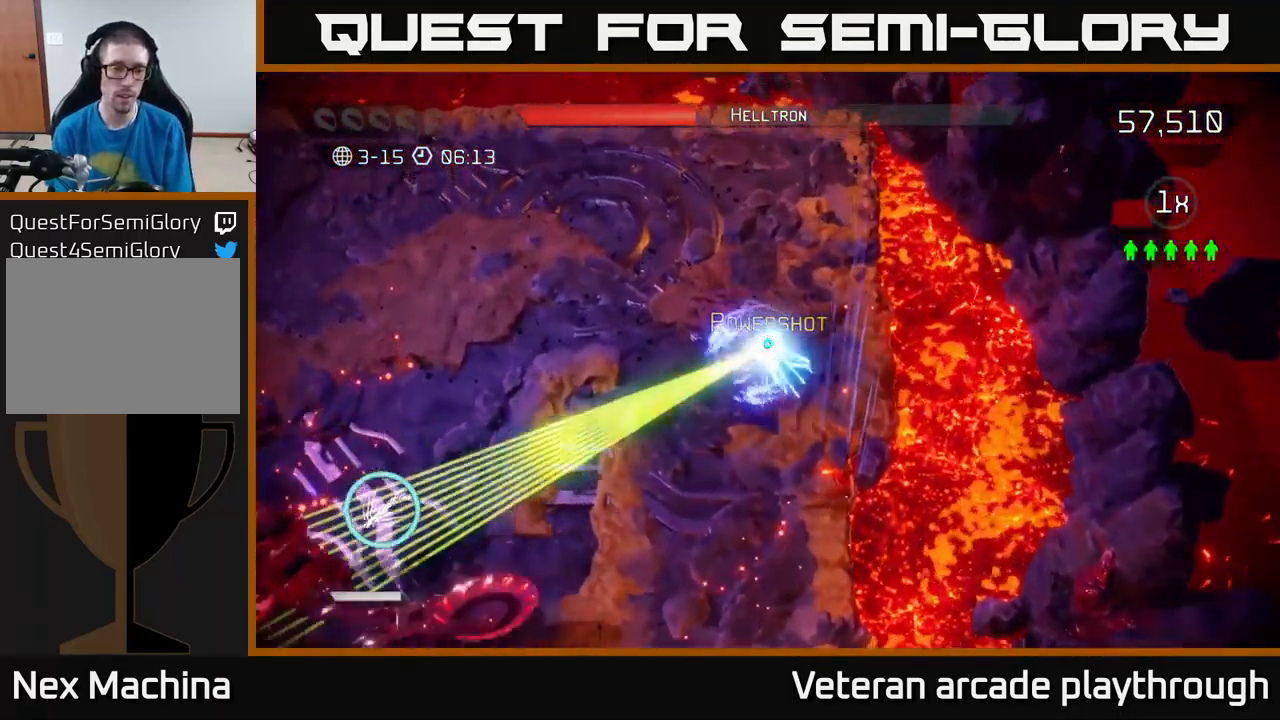
{"buttons": [], "left_stick": "up-left", "right_stick": "down-left", "events": [[350, "R2", "up"], [500, "left_stick", "up-left"]]}
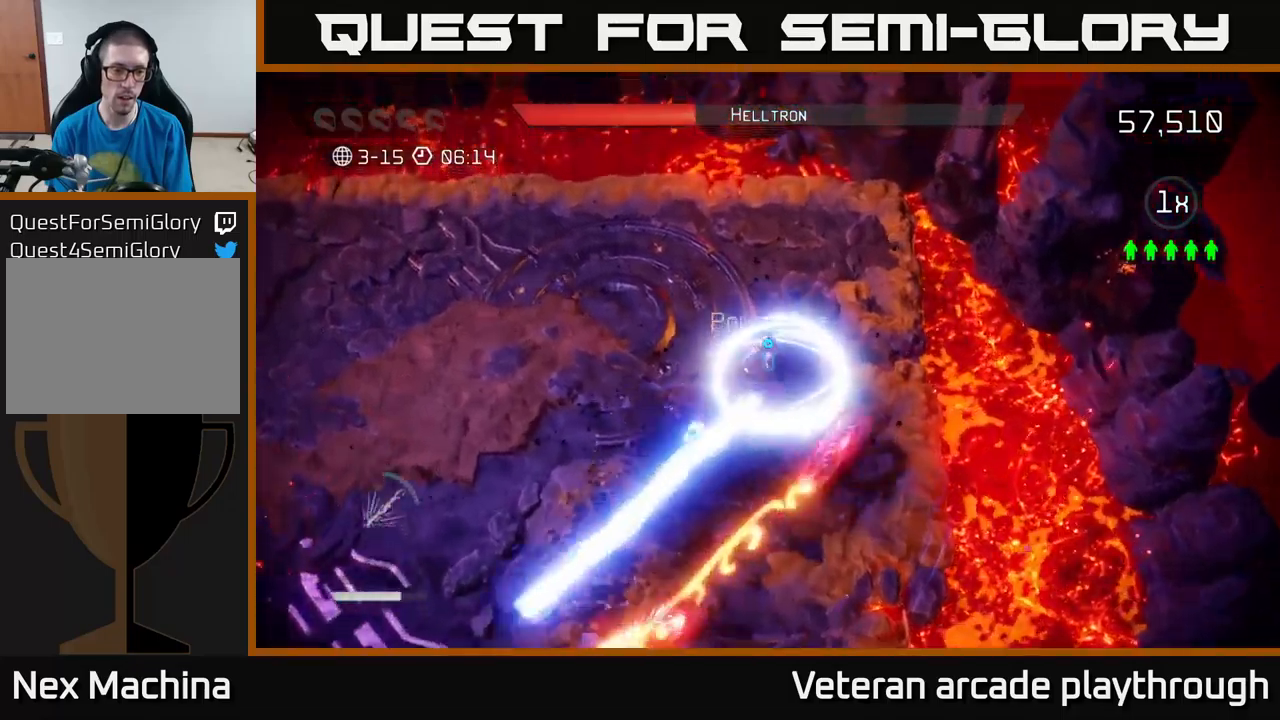
{"buttons": ["R2"], "left_stick": "left", "right_stick": "down-left", "events": [[217, "left_stick", "left"], [317, "R2", "down"]]}
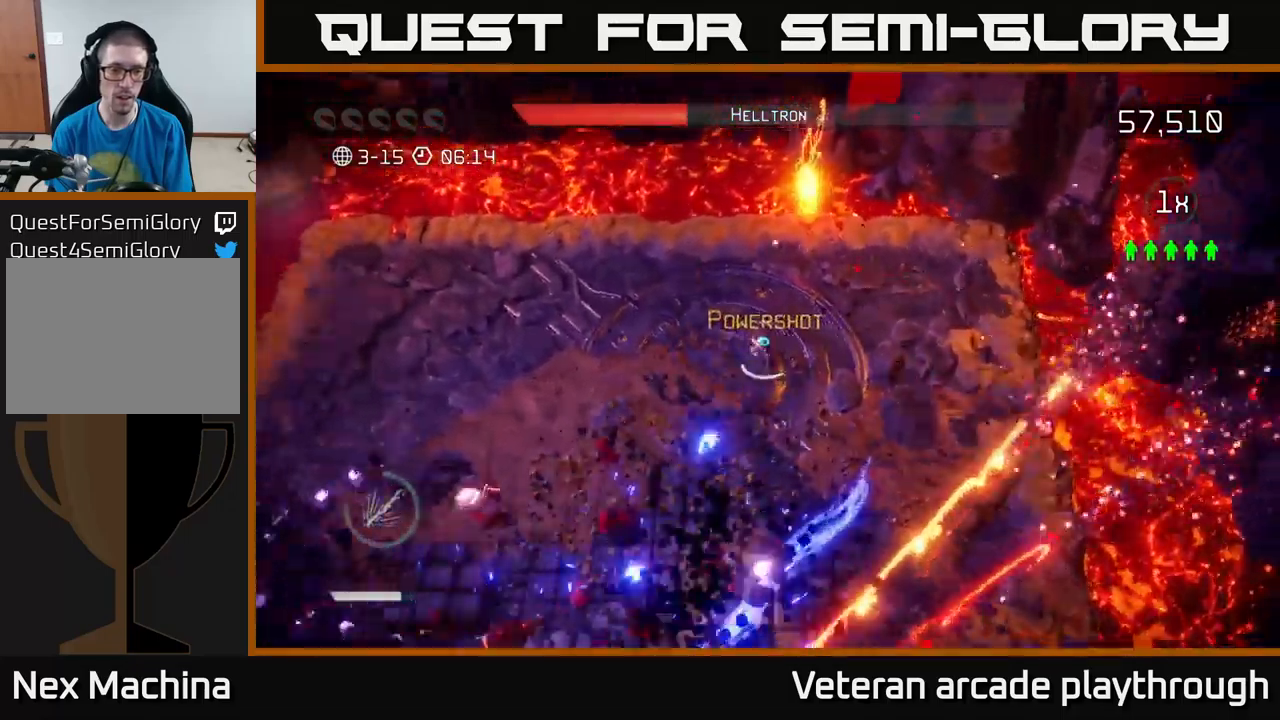
{"buttons": ["R2"], "left_stick": "left", "right_stick": "down", "events": [[250, "right_stick", "down"]]}
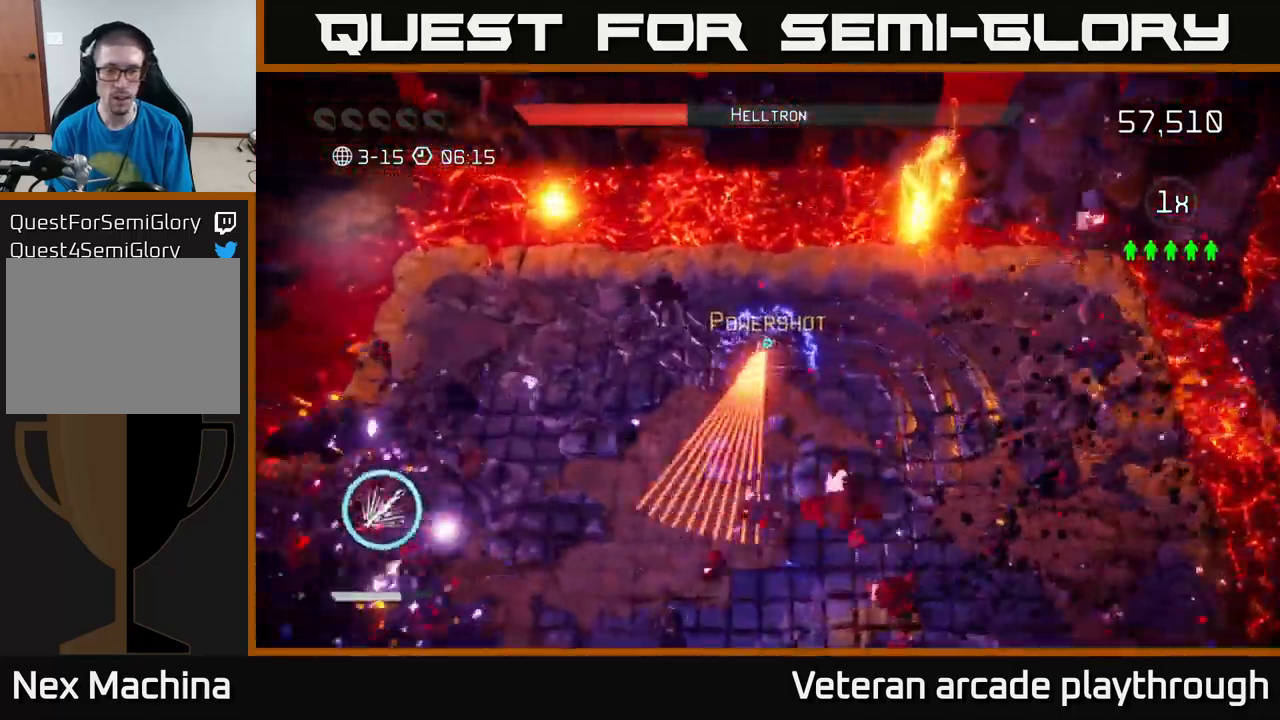
{"buttons": ["R2"], "left_stick": "down-left", "right_stick": "down", "events": [[133, "left_stick", "down-left"]]}
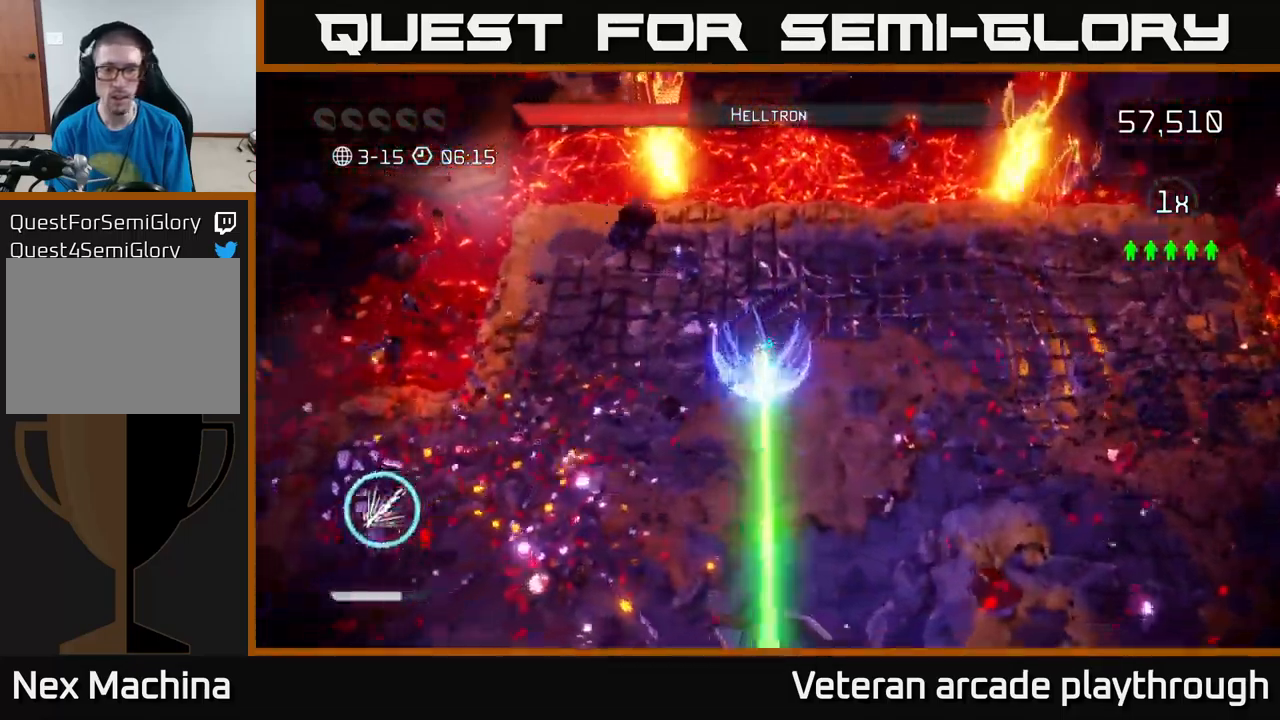
{"buttons": ["R2"], "left_stick": "left", "right_stick": "down", "events": [[150, "R2", "up"], [367, "R2", "down"], [450, "left_stick", "left"]]}
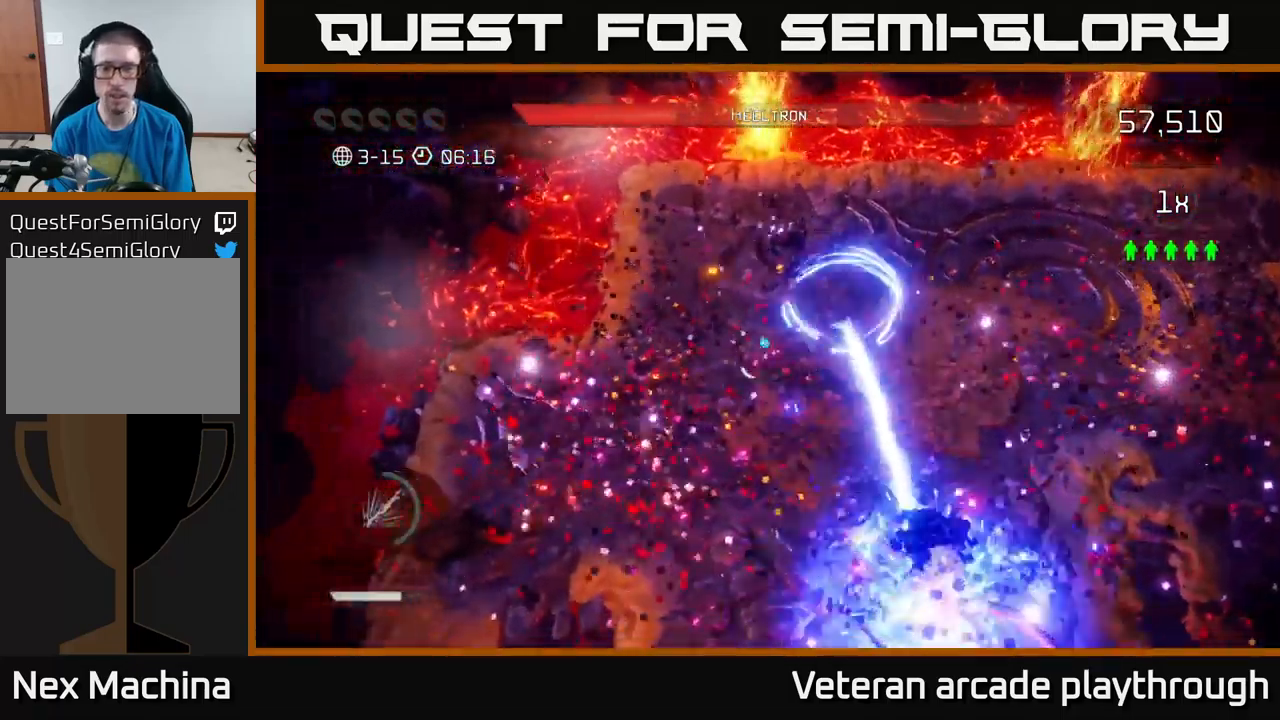
{"buttons": ["R2"], "left_stick": "down-left", "right_stick": "down-right", "events": [[83, "left_stick", "down-left"], [167, "right_stick", "down-right"]]}
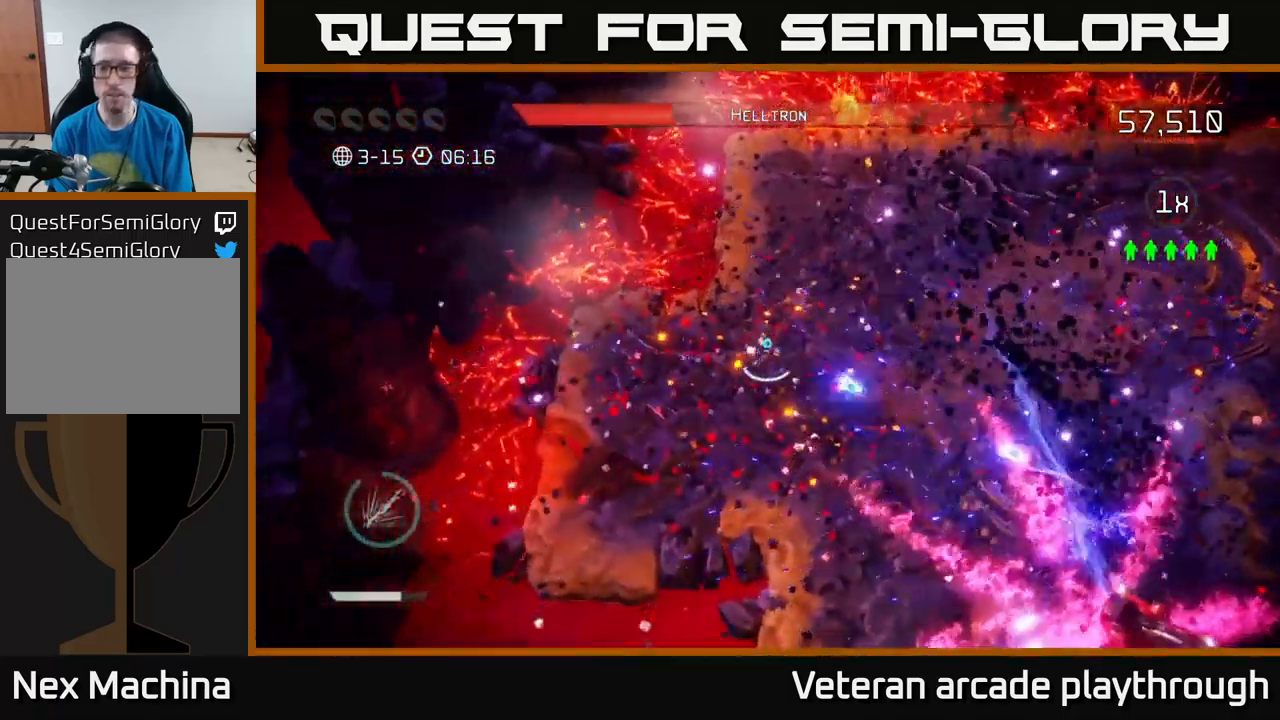
{"buttons": ["L2", "R2"], "left_stick": "up-right", "right_stick": "down-right", "events": [[267, "left_stick", "up"], [417, "L2", "down"], [417, "left_stick", "up-right"]]}
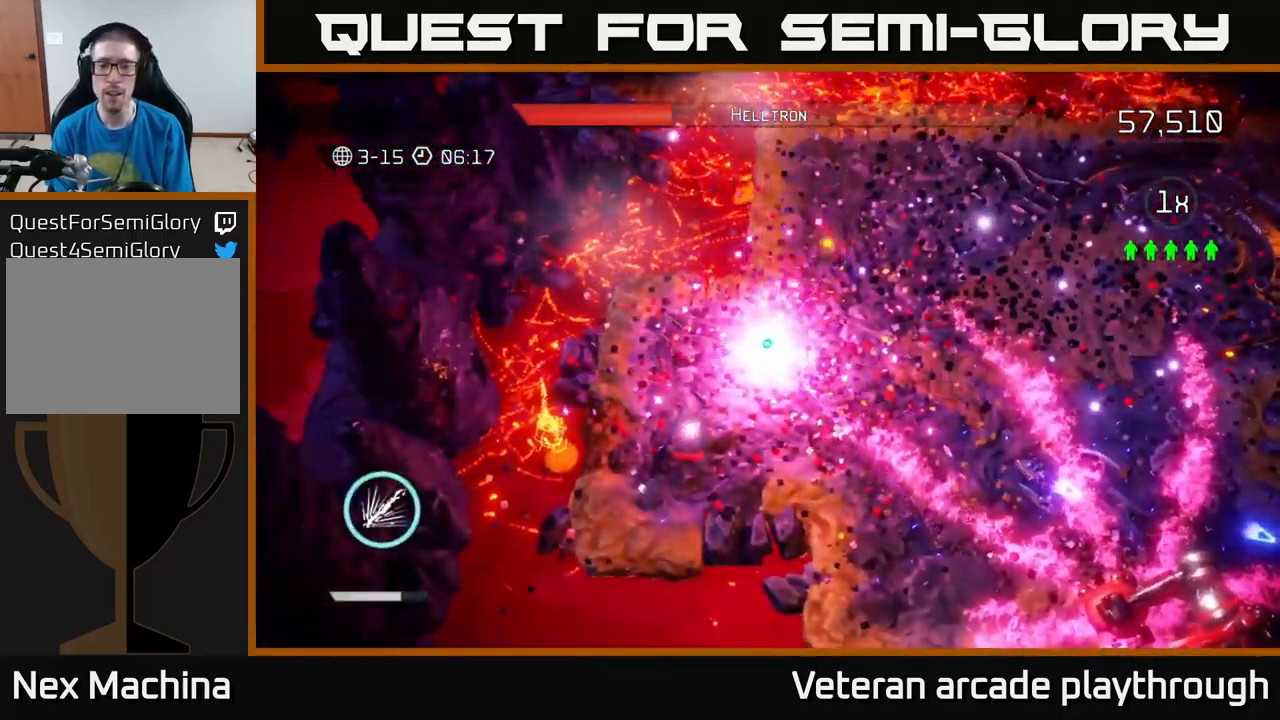
{"buttons": [], "left_stick": "center", "right_stick": "center", "events": [[67, "L2", "up"], [150, "R2", "up"], [183, "left_stick", "center"], [233, "right_stick", "center"]]}
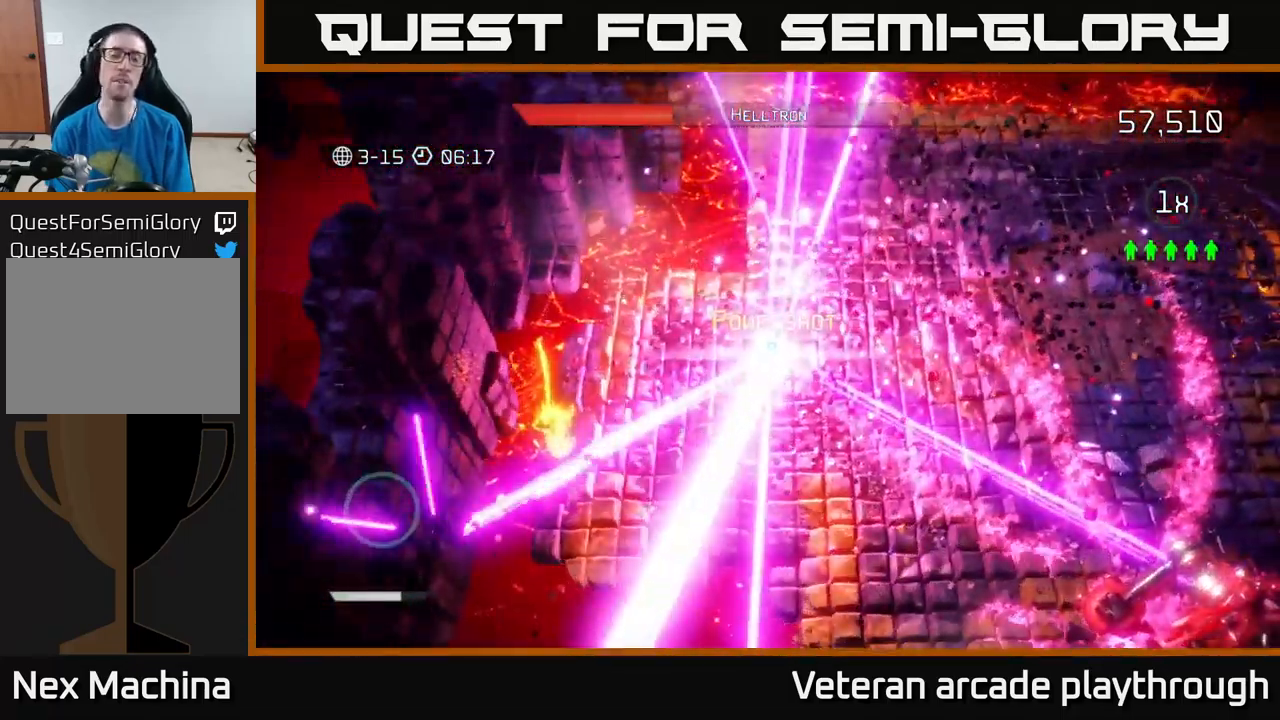
{"buttons": [], "left_stick": "center", "right_stick": "center", "events": []}
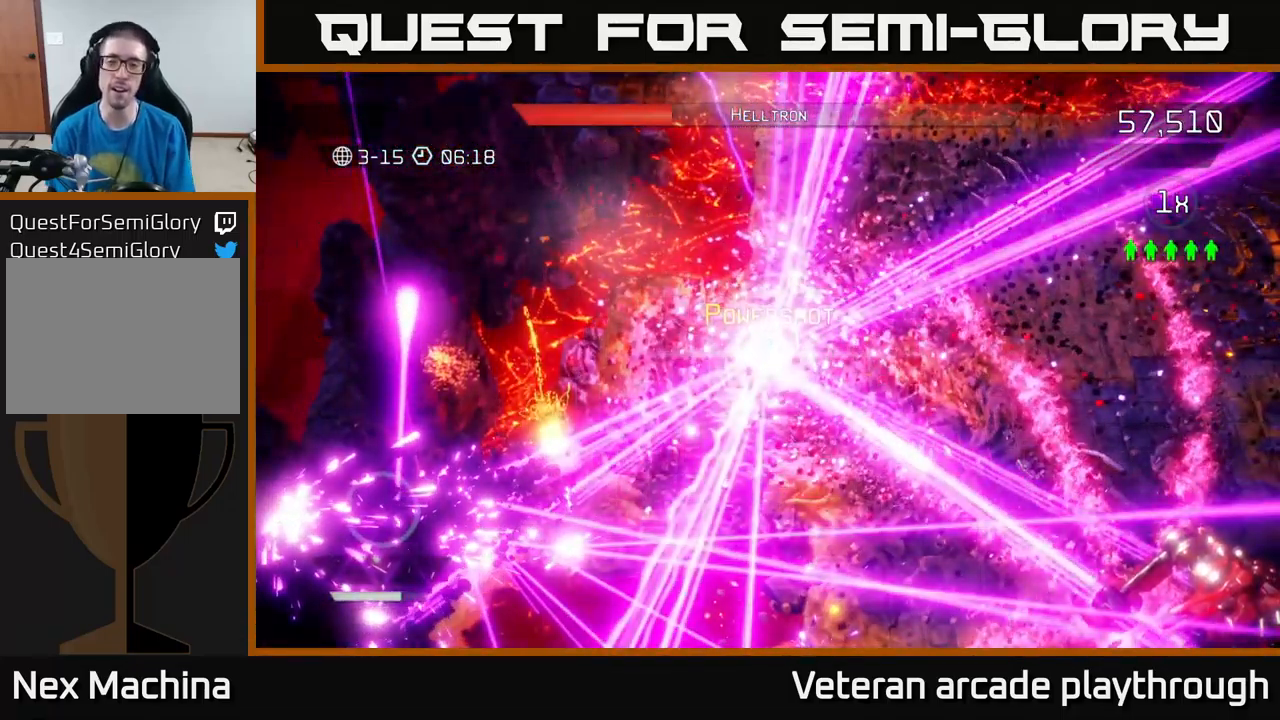
{"buttons": [], "left_stick": "center", "right_stick": "center", "events": []}
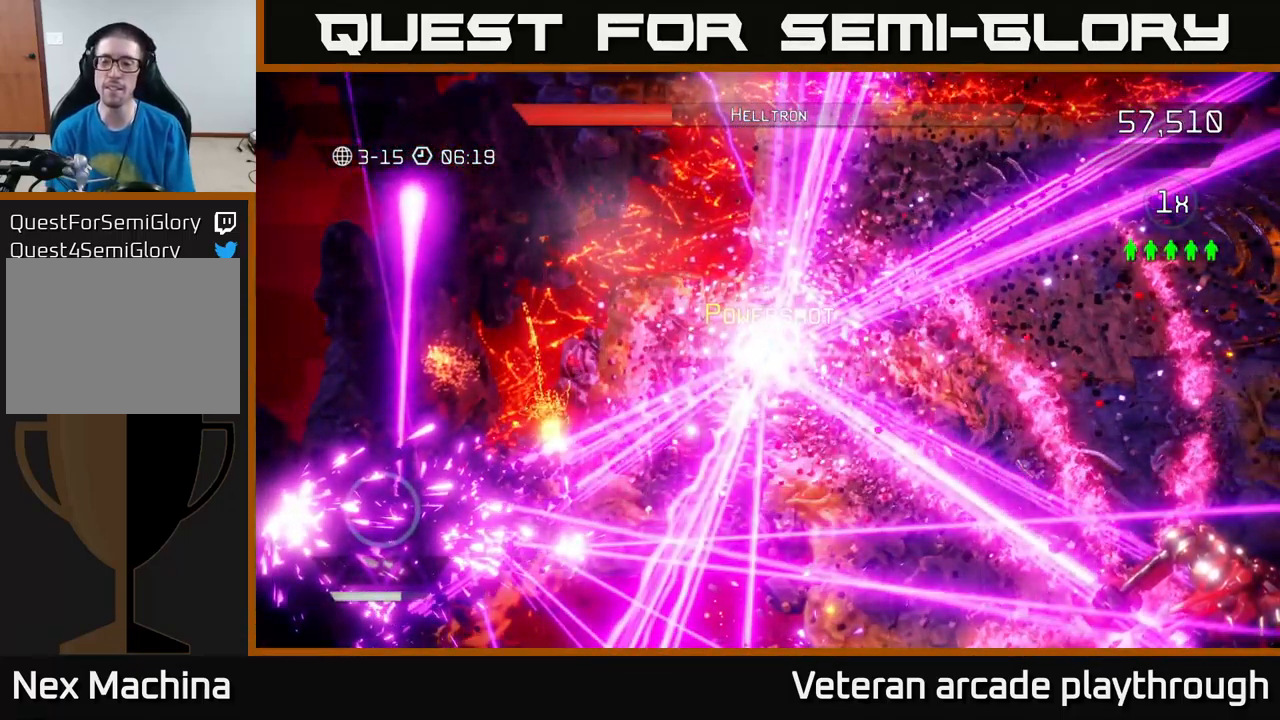
{"buttons": [], "left_stick": "center", "right_stick": "center", "events": []}
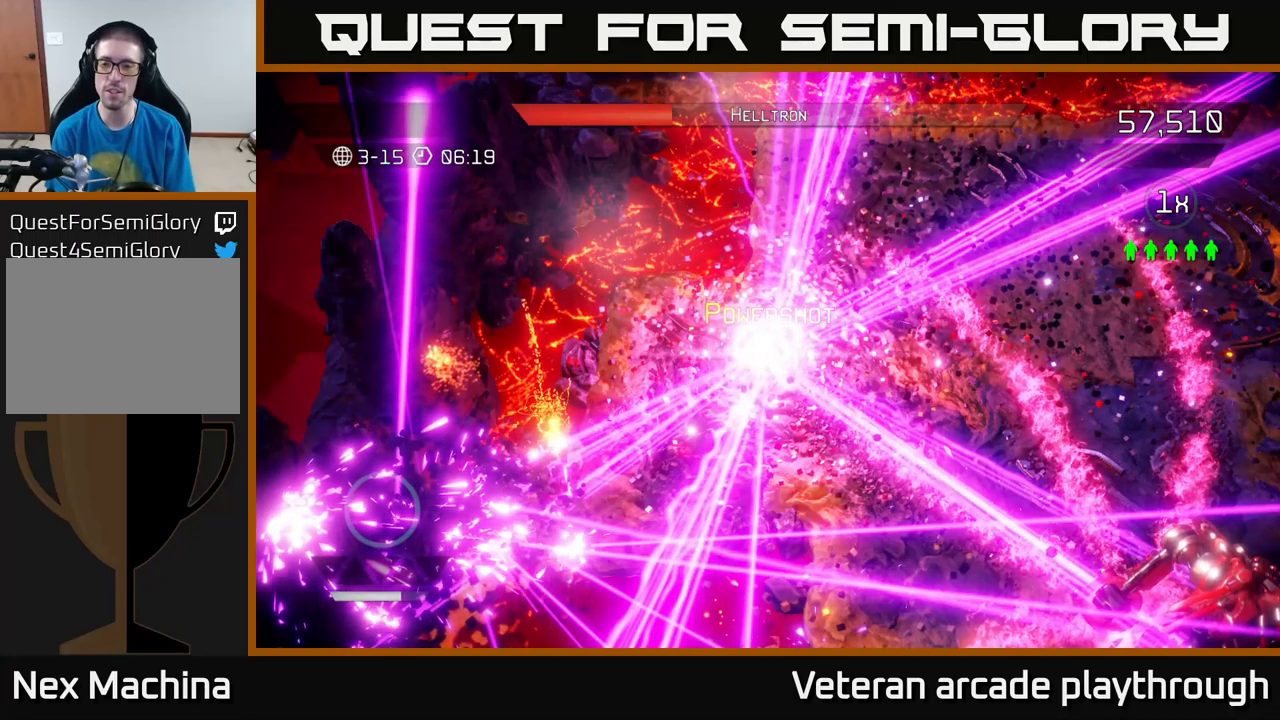
{"buttons": [], "left_stick": "center", "right_stick": "center", "events": [[17, "A", "down"], [100, "A", "up"]]}
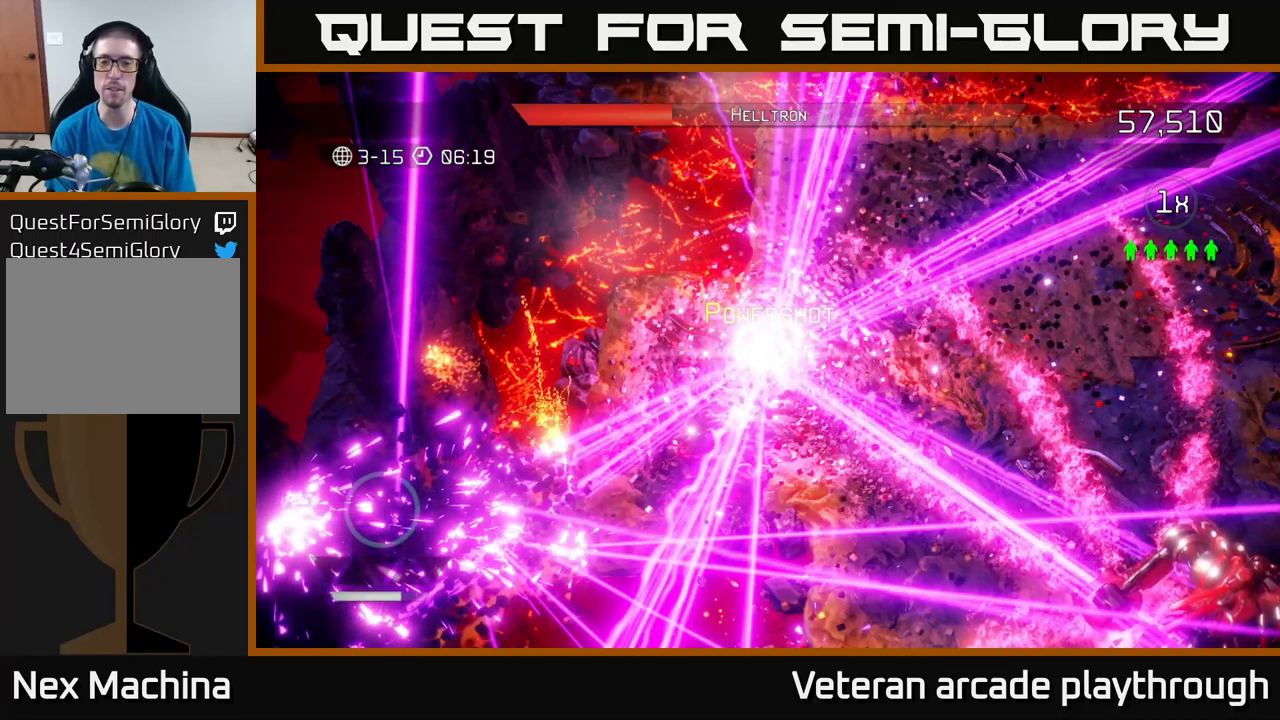
{"buttons": [], "left_stick": "center", "right_stick": "center", "events": []}
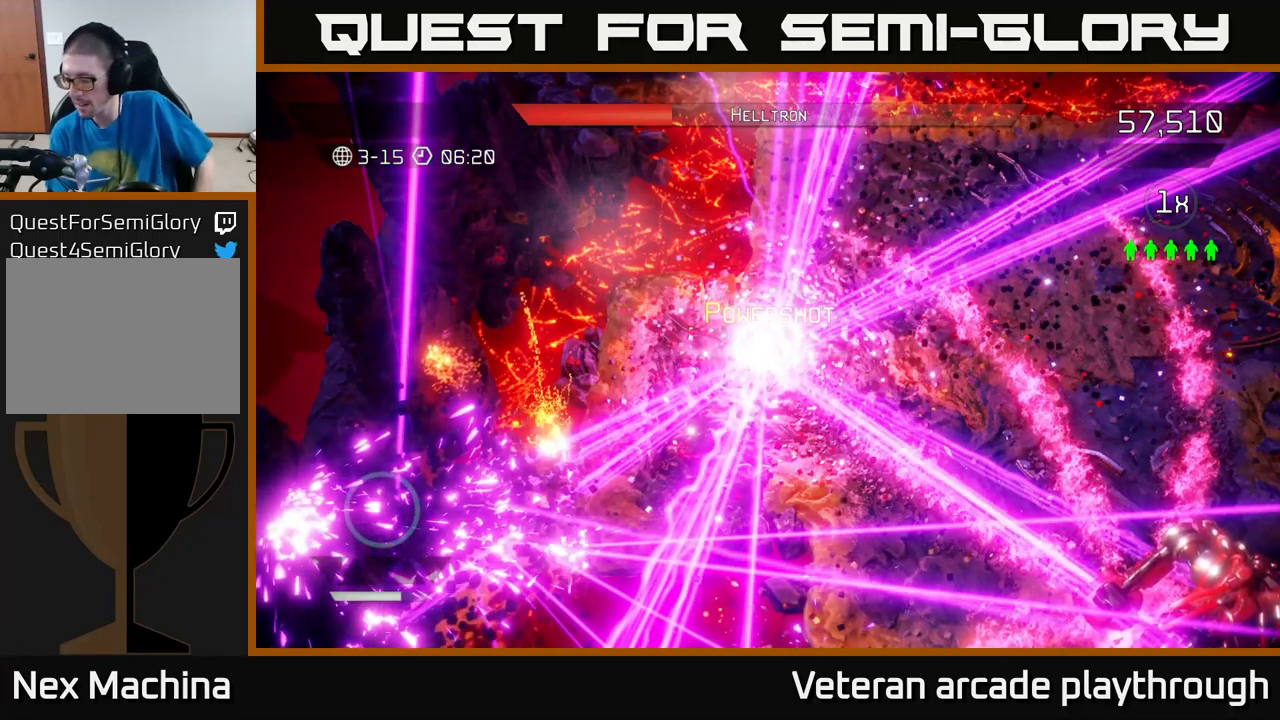
{"buttons": [], "left_stick": "center", "right_stick": "center", "events": []}
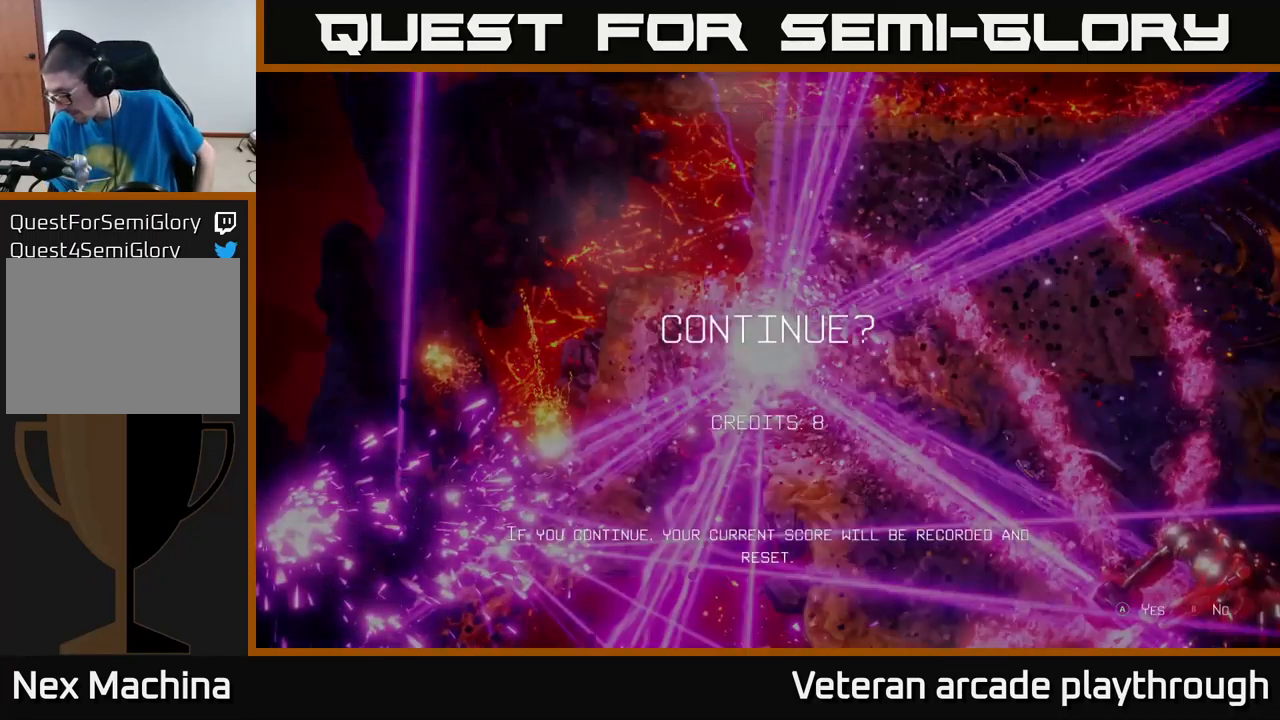
{"buttons": [], "left_stick": "center", "right_stick": "center", "events": []}
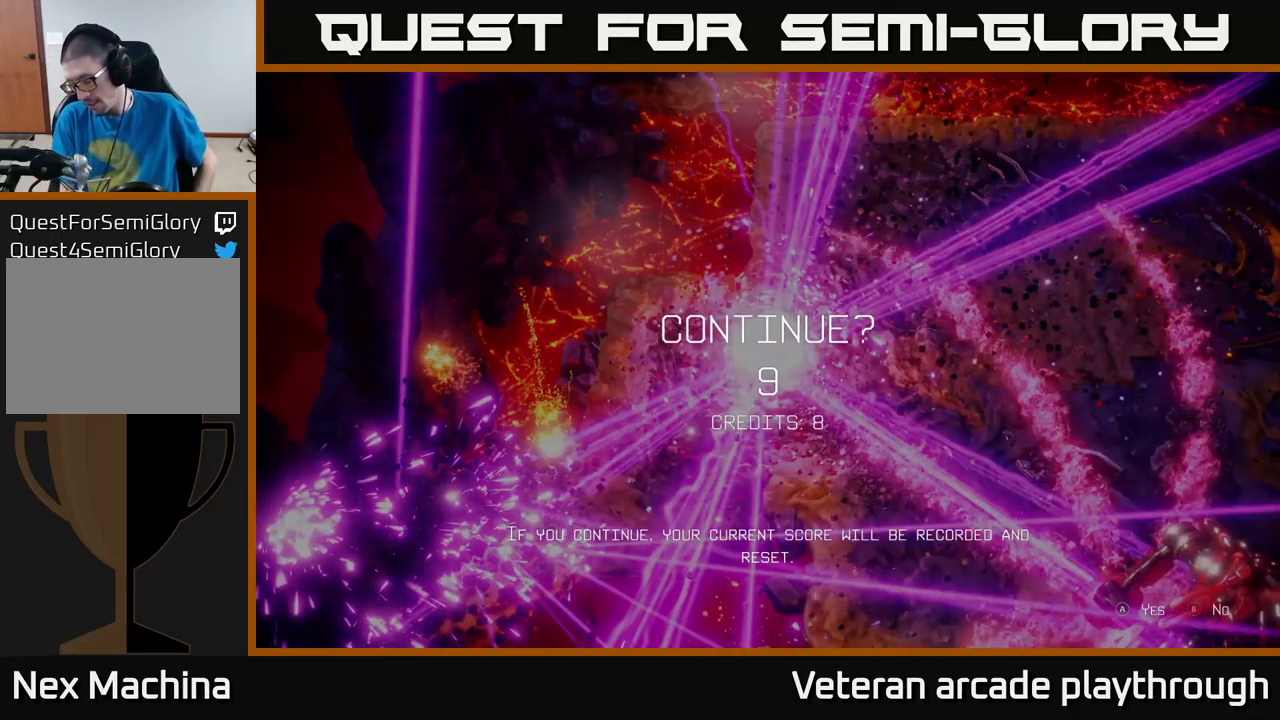
{"buttons": [], "left_stick": "center", "right_stick": "center", "events": []}
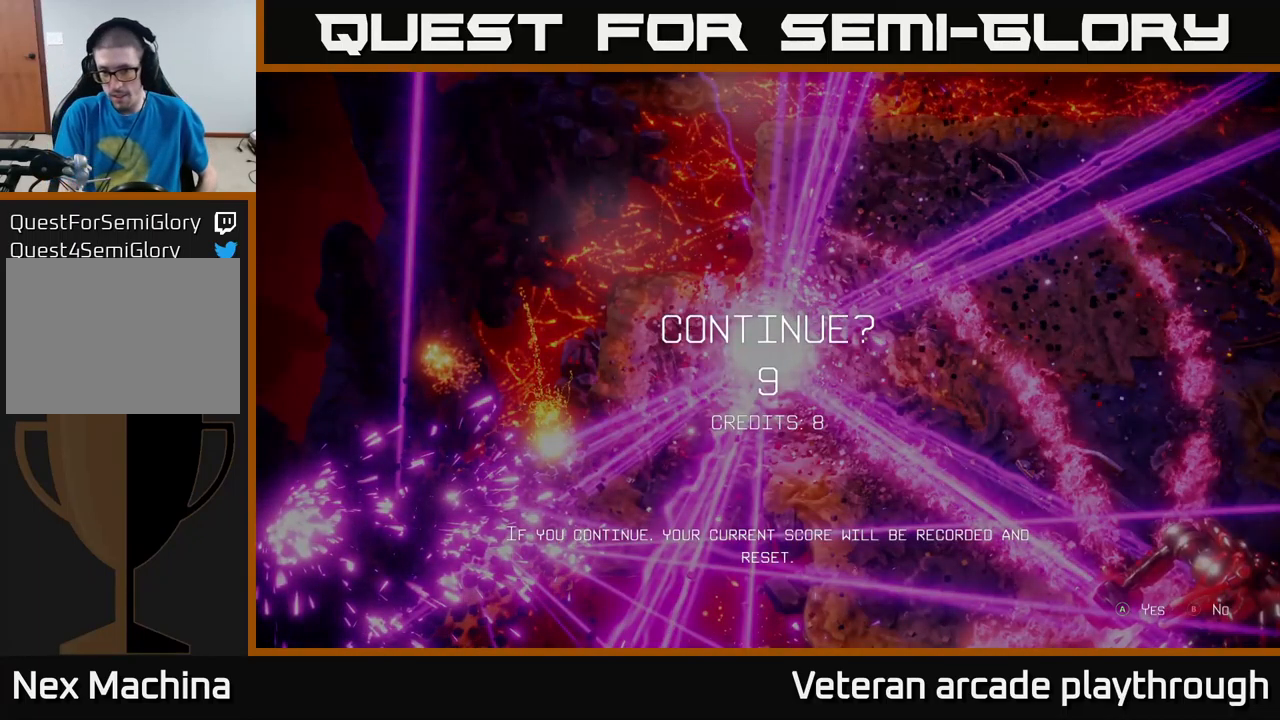
{"buttons": [], "left_stick": "center", "right_stick": "center", "events": []}
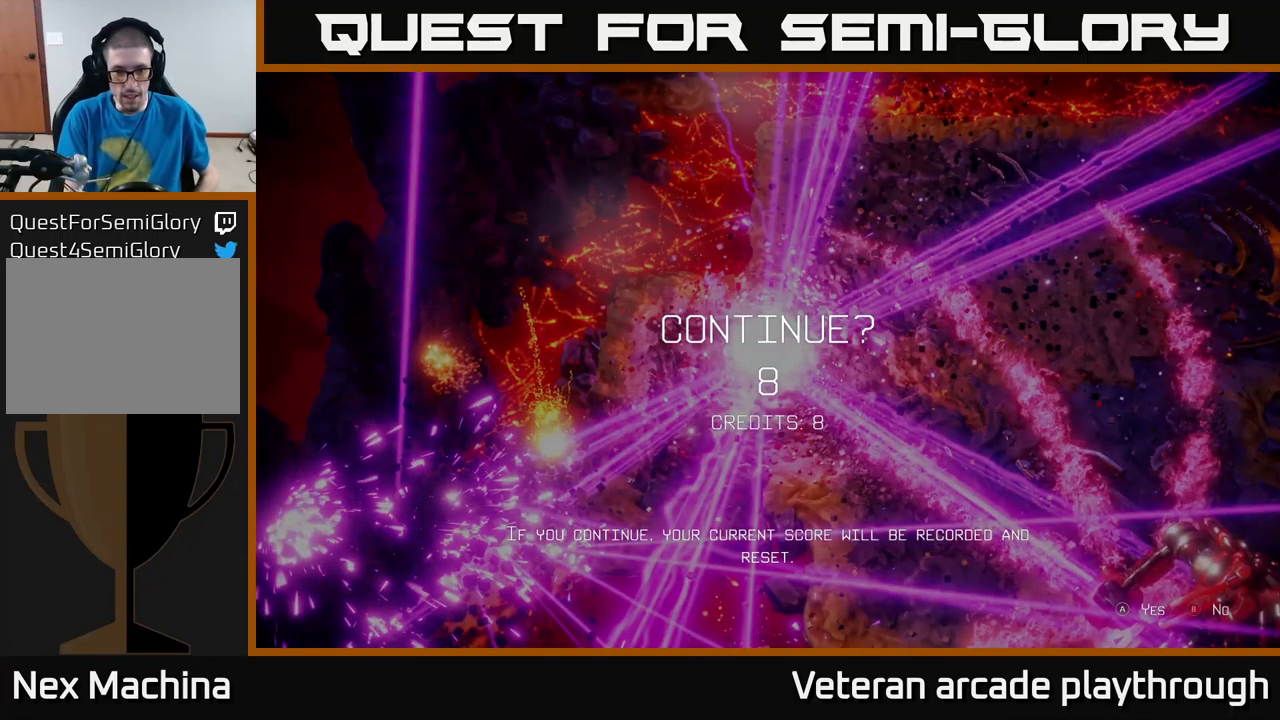
{"buttons": [], "left_stick": "center", "right_stick": "center", "events": [[317, "A", "down"], [450, "A", "up"]]}
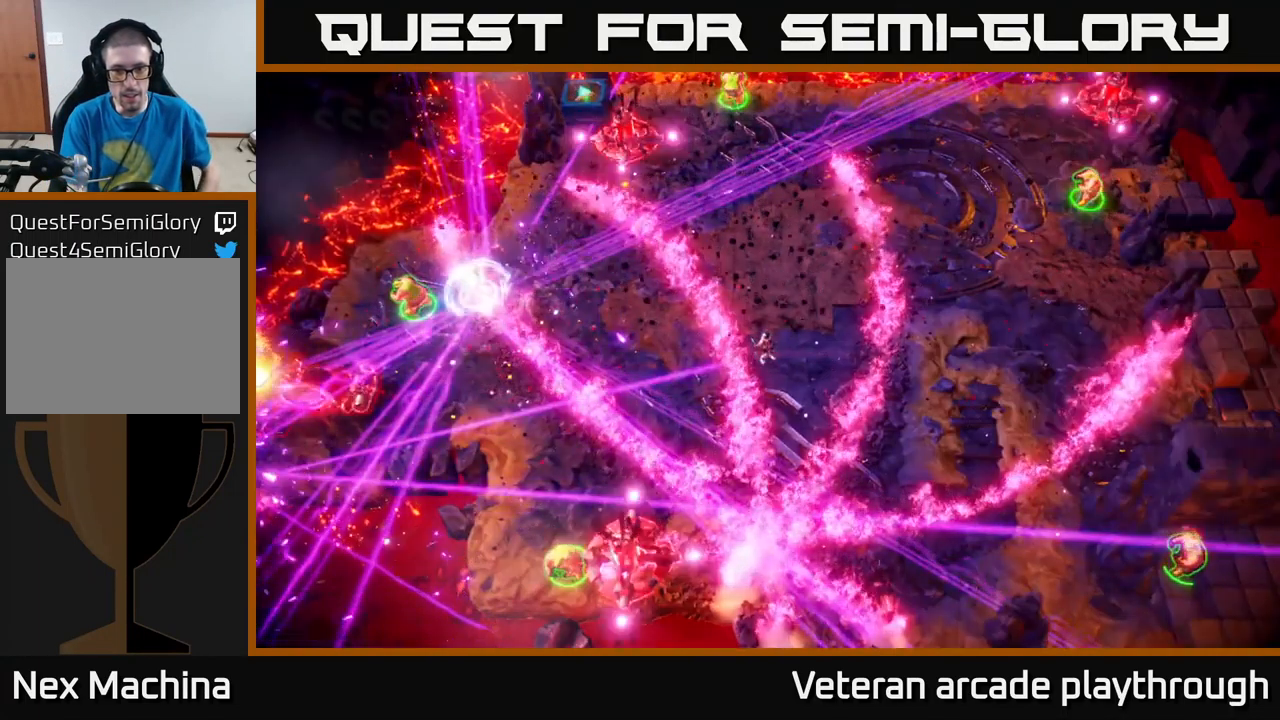
{"buttons": [], "left_stick": "center", "right_stick": "center", "events": [[184, "START", "down"], [317, "START", "up"]]}